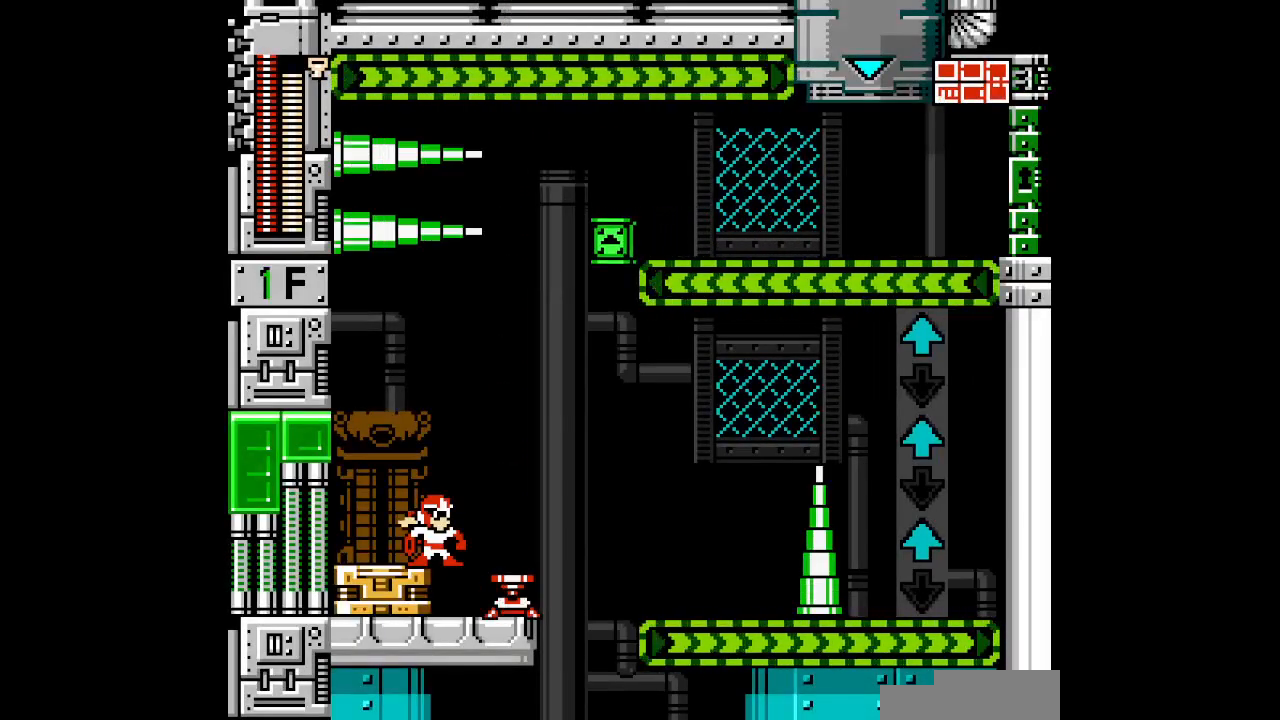
Gameplay with a controller; each line is a JSON object with the inputs held at the frame after it. "events" lists button and stick changes between this image and that frame as [ms after this image, input, new state], when the widget could be followed in between. Not read: A B CIRCLE CROSS HOME L2 L3 R2 R3 SELECT SQUARE START TRIANGLE X Y Z.
{"buttons": [], "events": []}
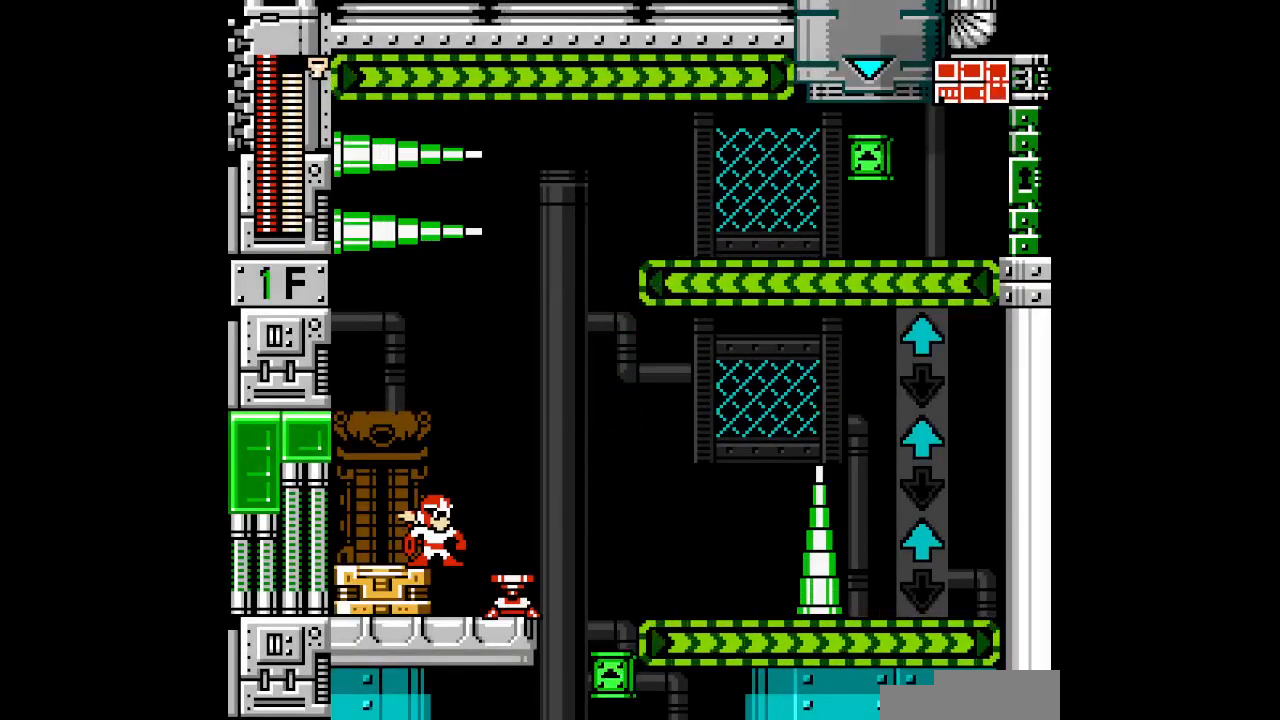
{"buttons": ["DPAD_RIGHT"], "events": [[183, "DPAD_RIGHT", "down"]]}
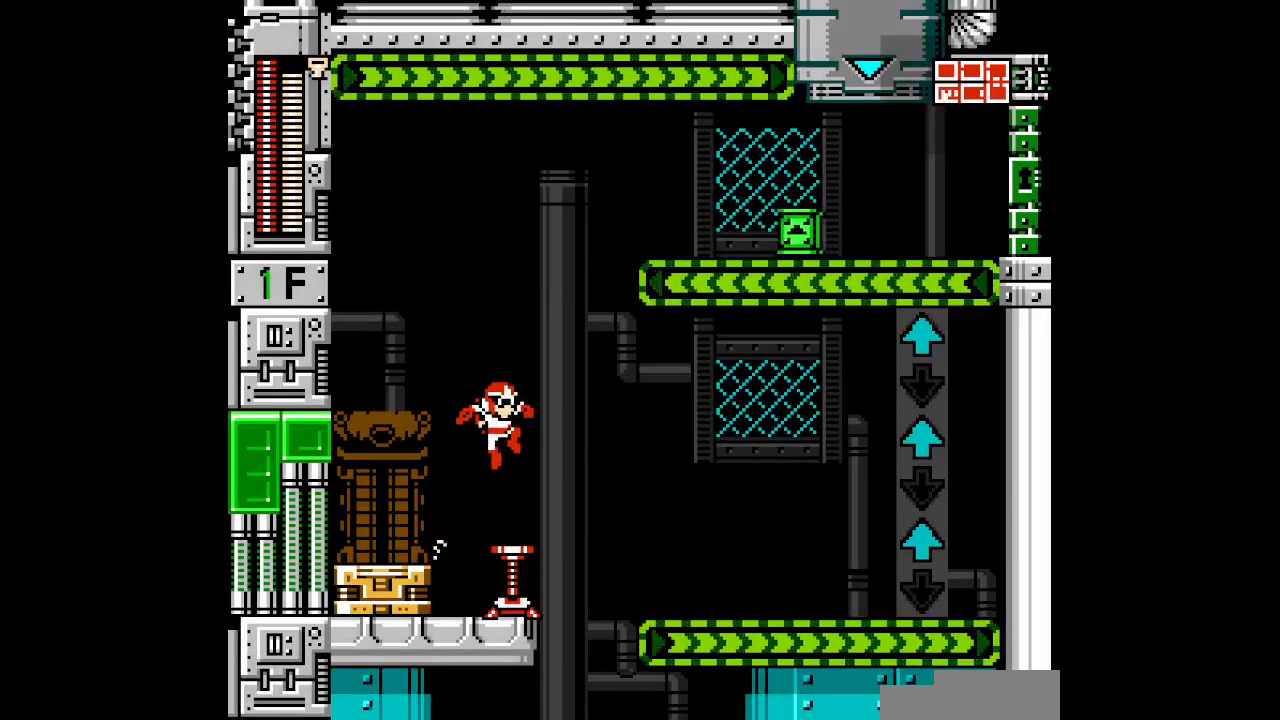
{"buttons": ["DPAD_RIGHT"], "events": []}
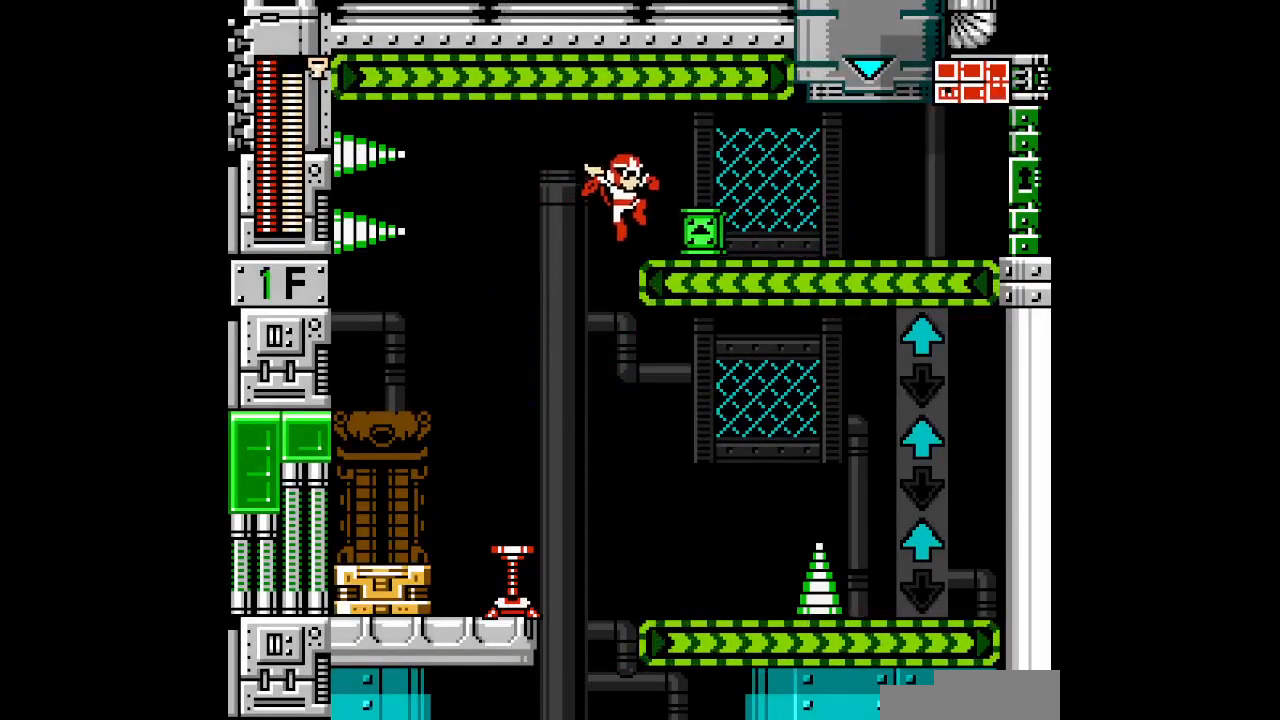
{"buttons": []}
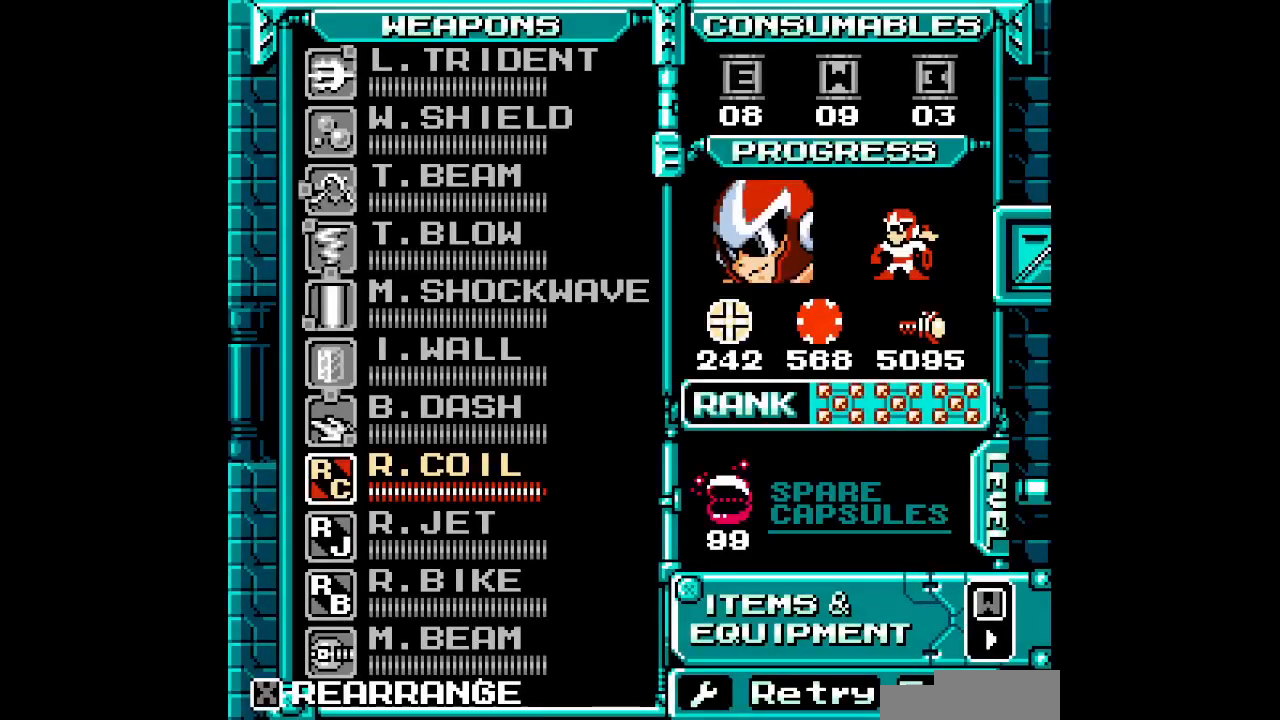
{"buttons": [], "events": []}